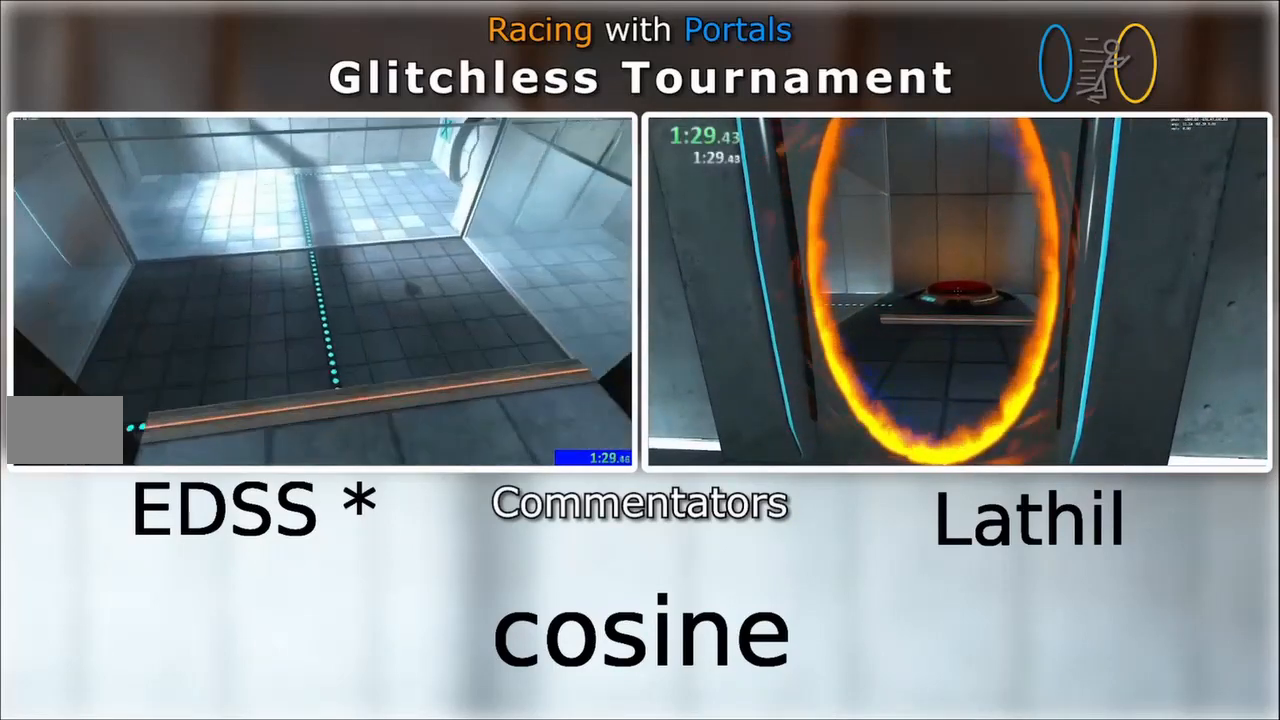
Gameplay with keyboard and mouse; each line is a JSON object with the keys and mouse buttons held at the frame after it. "events" lists presses ("down") and releases ("up") of "a", "d", "e", "s", "space", "w", "mouse_left" and "mouse_right" between this image and that frame as [ms after this image, input, new state], when the widget could be followed in between. "mouse_left", "mouse_right" = the "left", "right" buttons of the "mouse" list. No other keys are recorded. Mouse movement is not recorded. Not read: other_keys.
{"keys": [], "mouse": [], "events": [[434, "a", "up"]]}
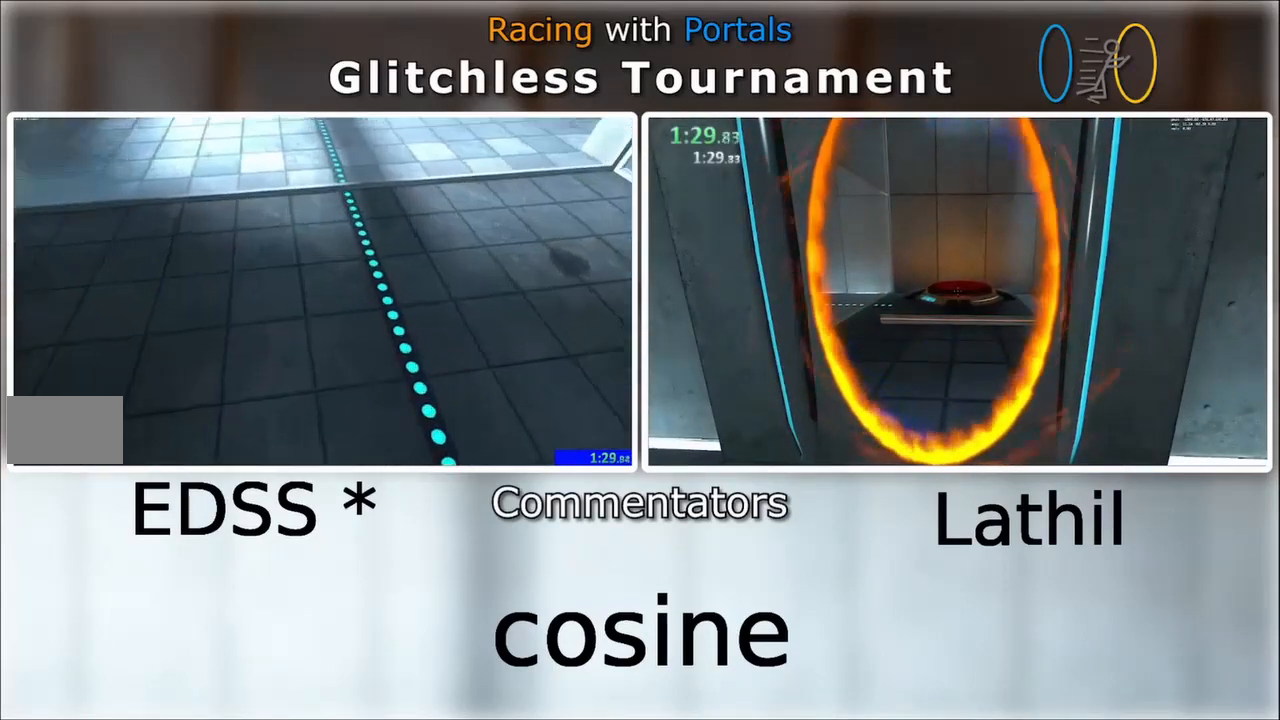
{"keys": [], "mouse": [], "events": []}
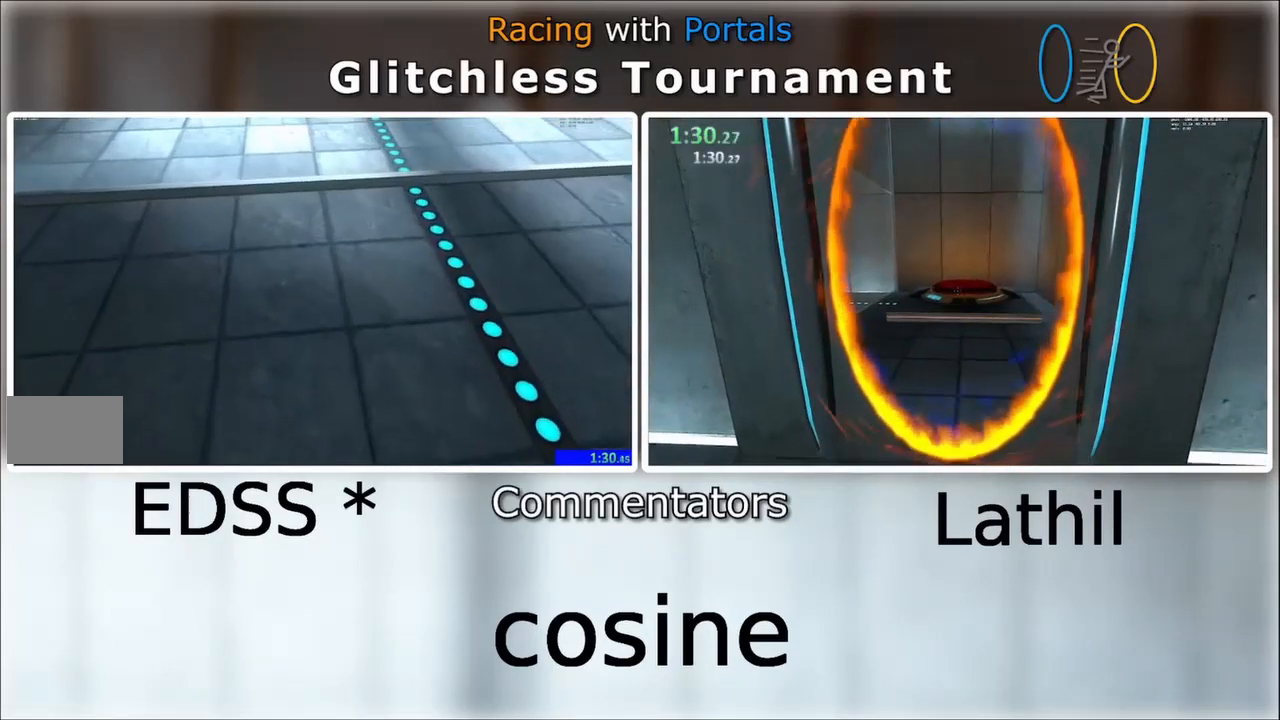
{"keys": ["w"], "mouse": []}
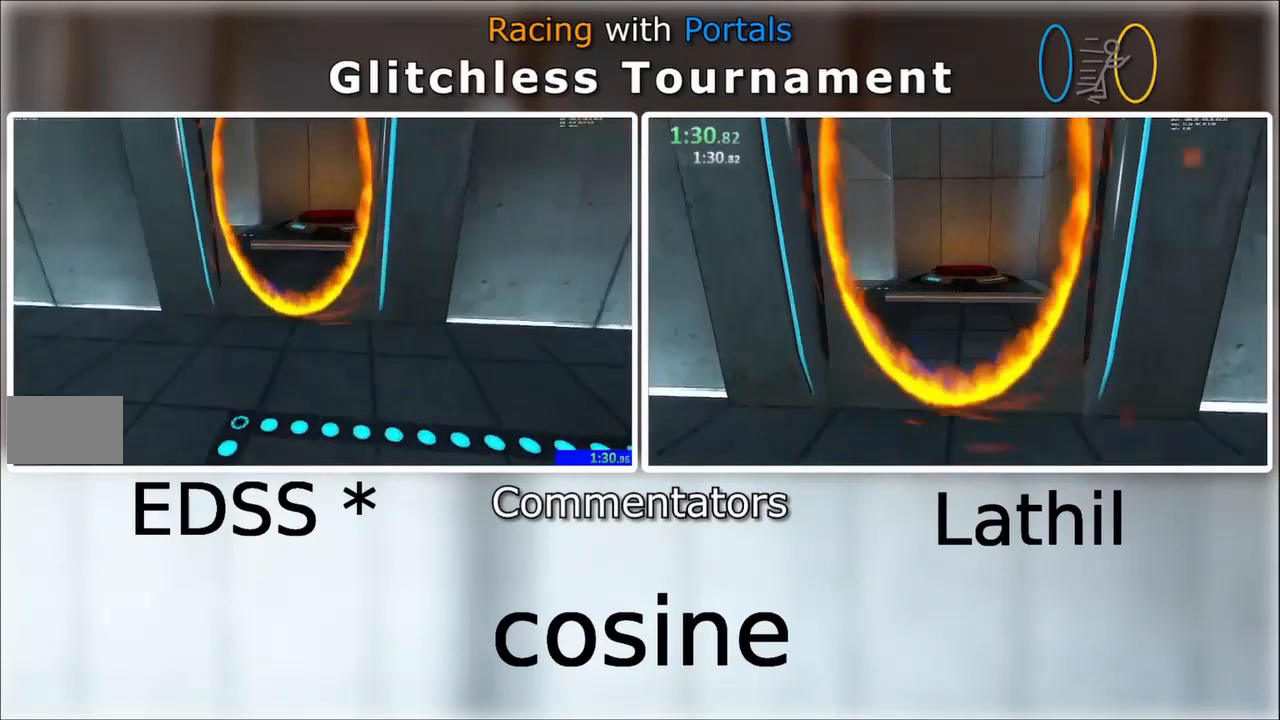
{"keys": [], "mouse": [], "events": [[67, "d", "down"], [100, "d", "up"], [200, "a", "down"], [400, "a", "up"], [400, "w", "up"]]}
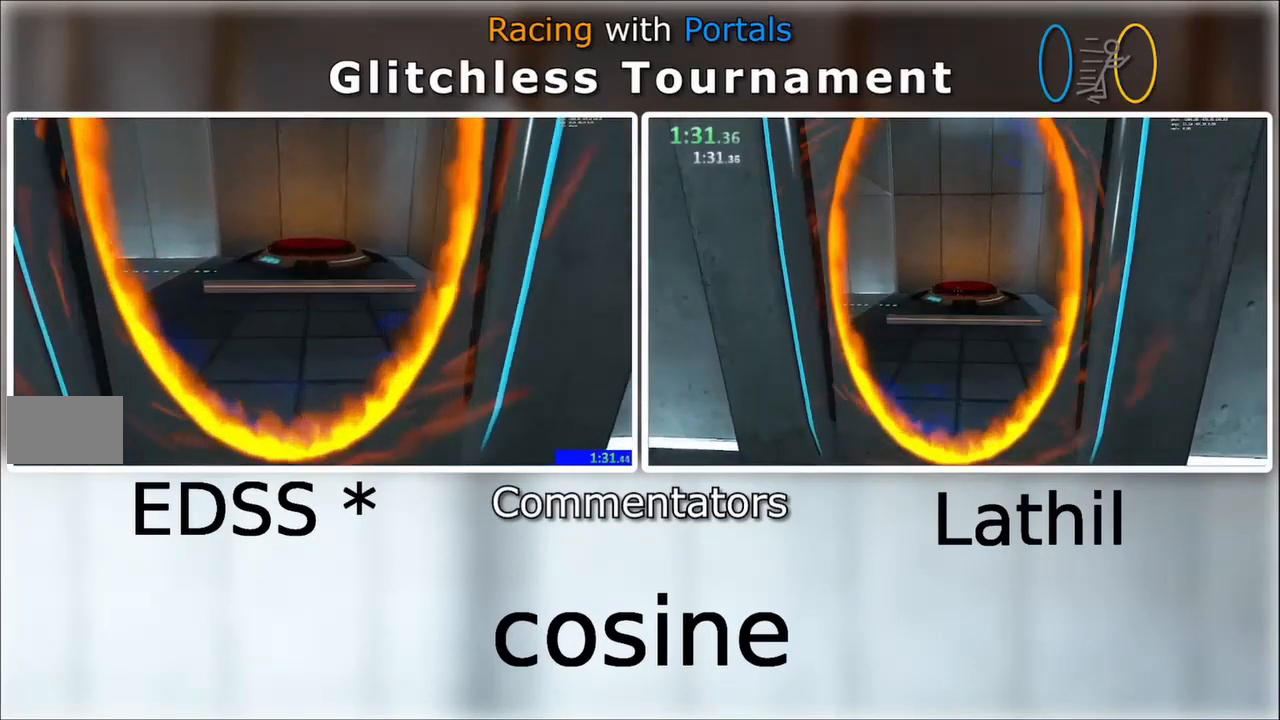
{"keys": ["d", "w"], "mouse": [], "events": [[234, "w", "down"], [500, "d", "down"]]}
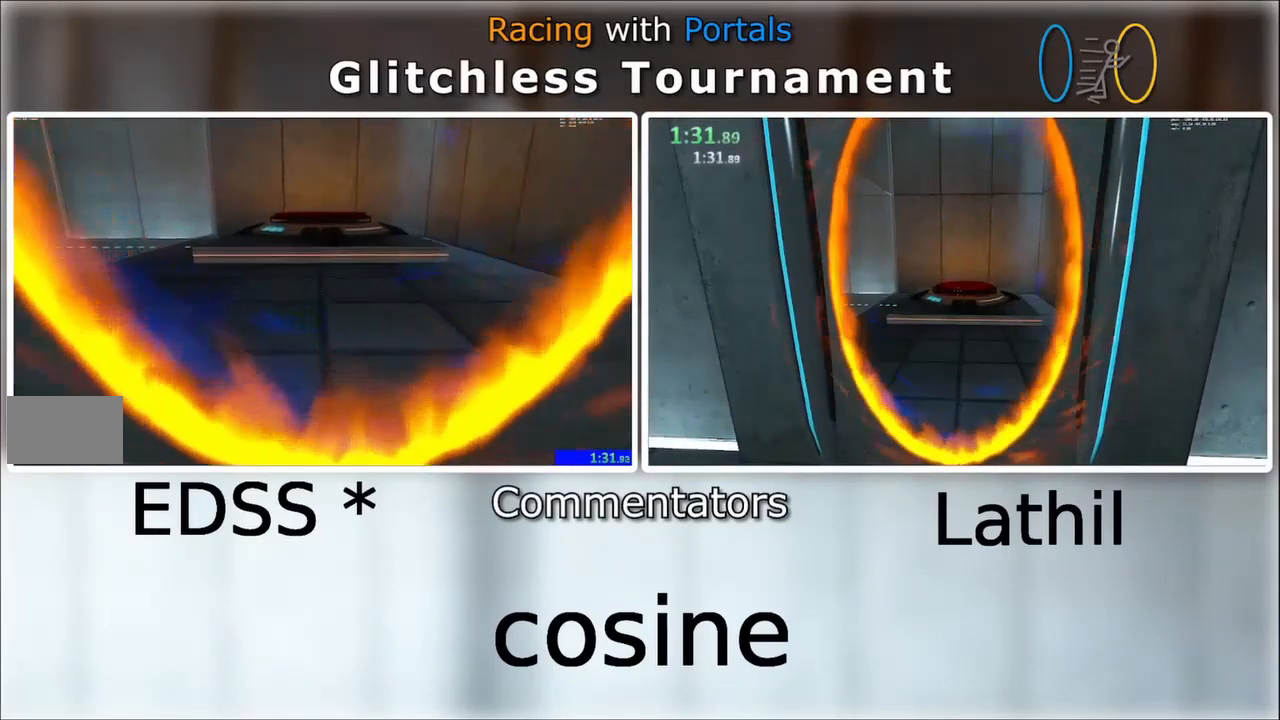
{"keys": [], "mouse": []}
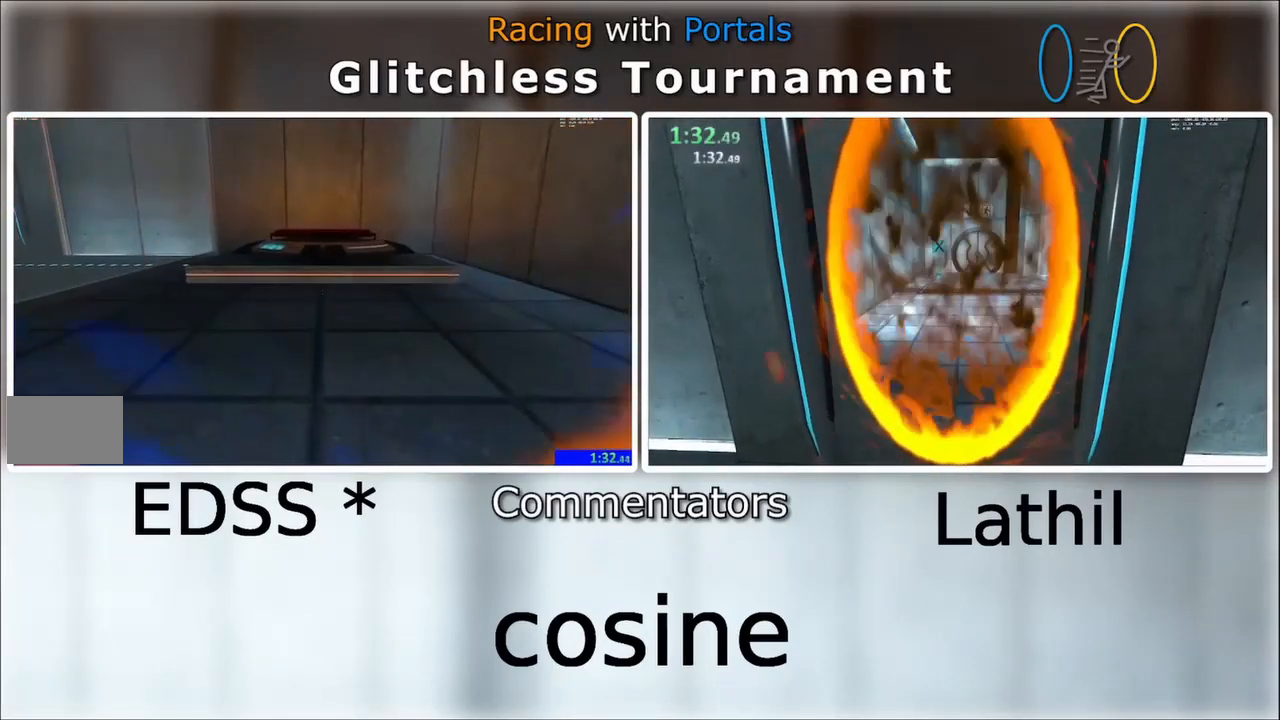
{"keys": [], "mouse": [], "events": [[234, "mouse_left", "down"], [334, "mouse_left", "up"]]}
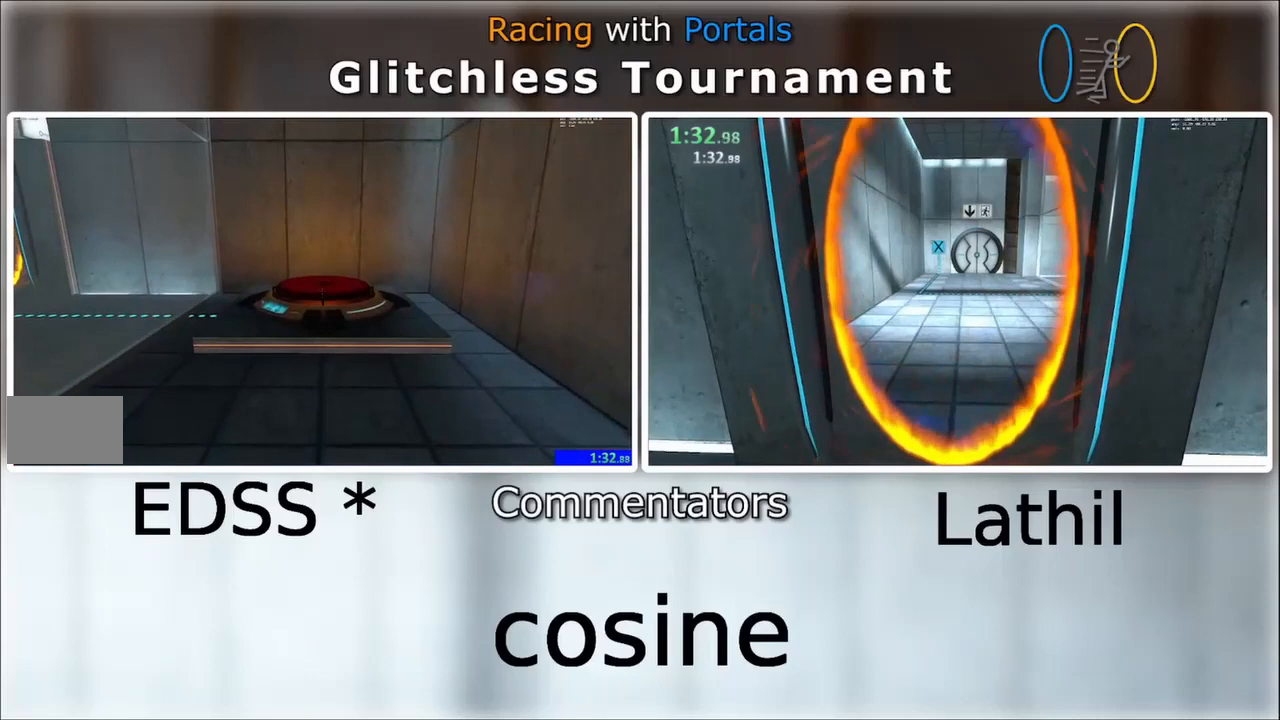
{"keys": [], "mouse": [], "events": []}
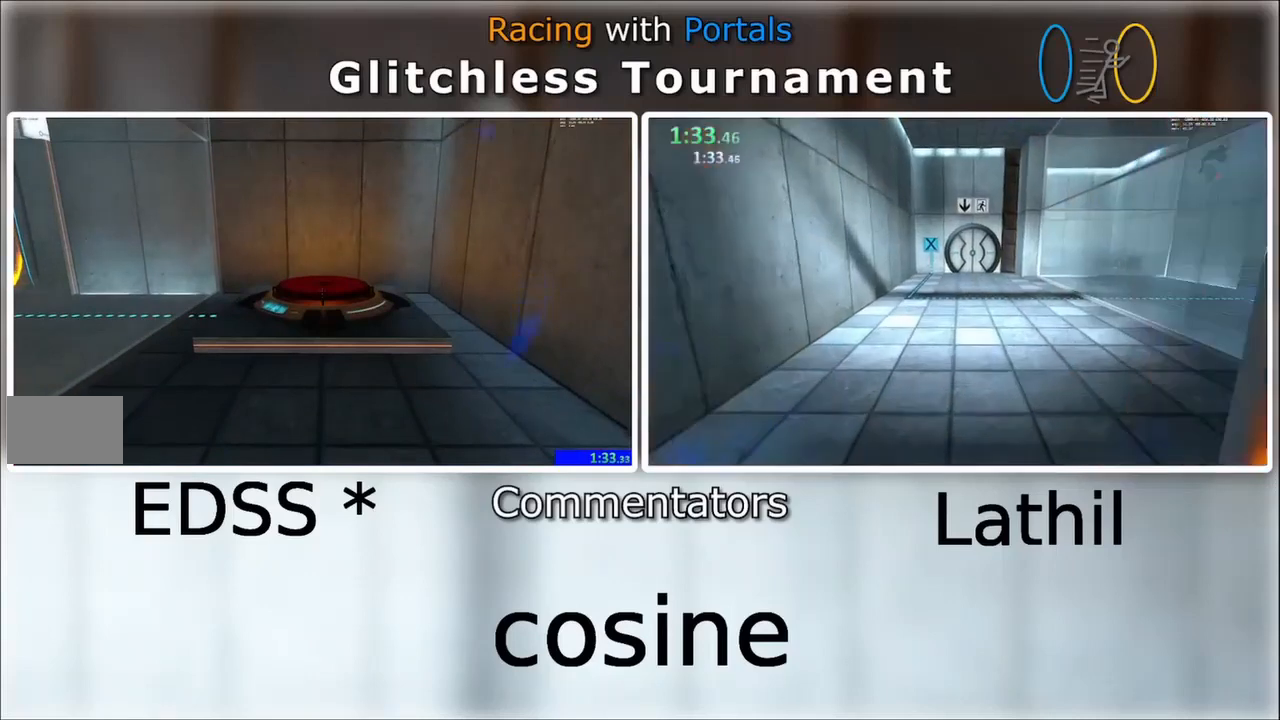
{"keys": [], "mouse": [], "events": []}
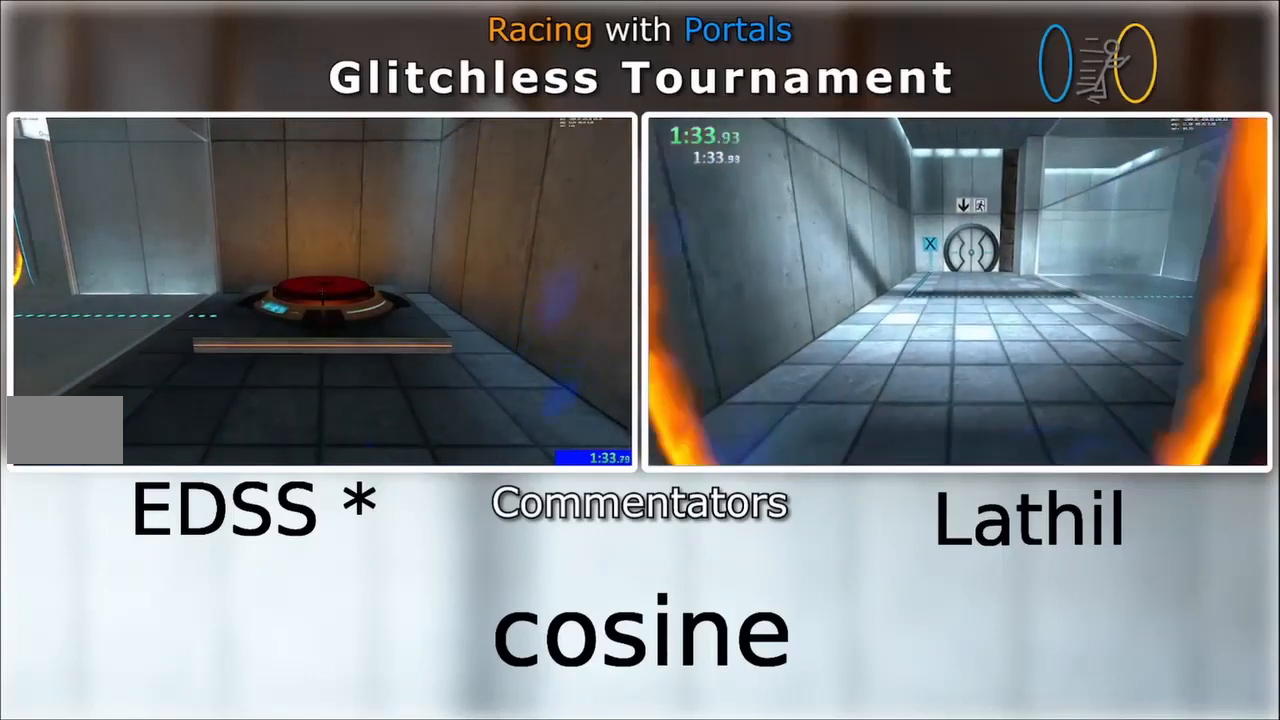
{"keys": [], "mouse": [], "events": []}
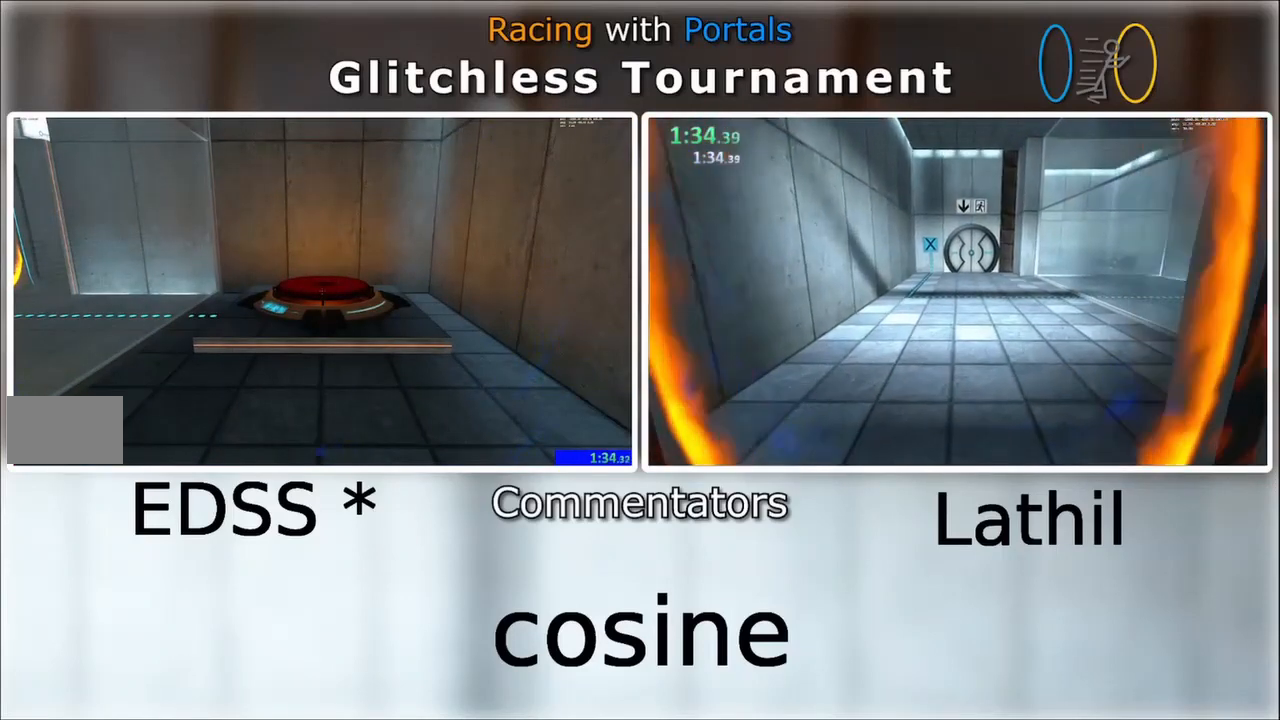
{"keys": [], "mouse": [], "events": []}